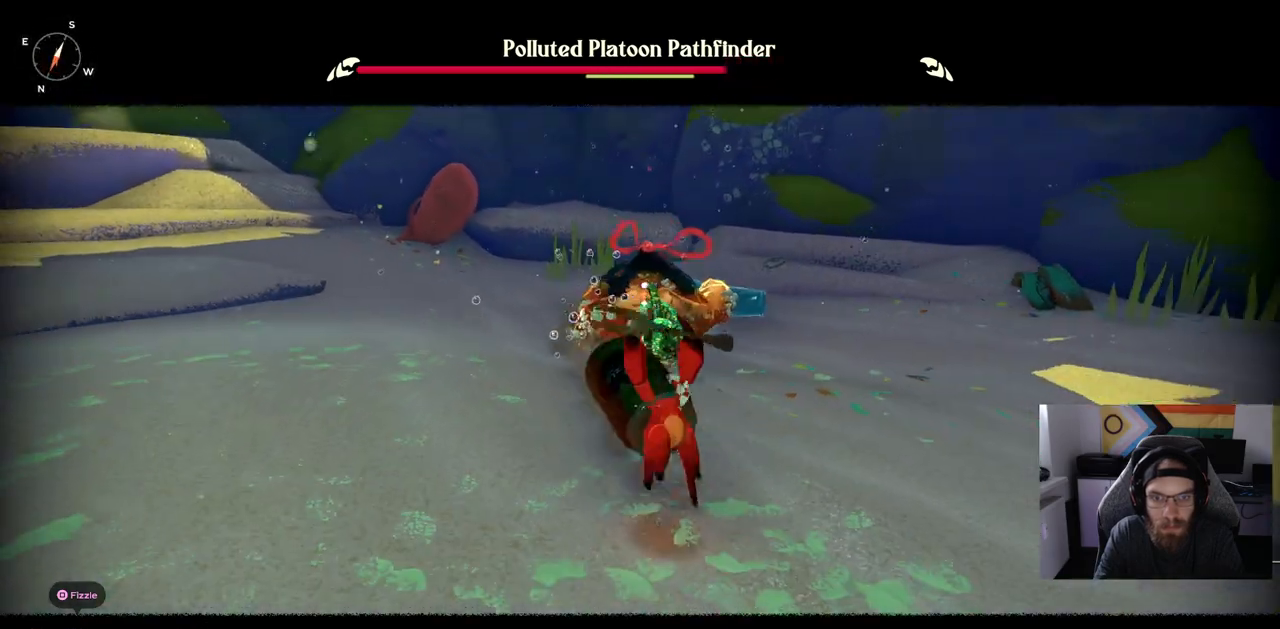
Gameplay with a controller (PlayStation layout); each line is a JSON object with the inputs held at the frame after it. "events" lists button and stick changes between this image and that frame as [ms after this image, input, new state], when the widget could be followed in between.
{"buttons": [], "left_stick": "up-left", "right_stick": "center", "events": [[467, "left_stick", "up-left"]]}
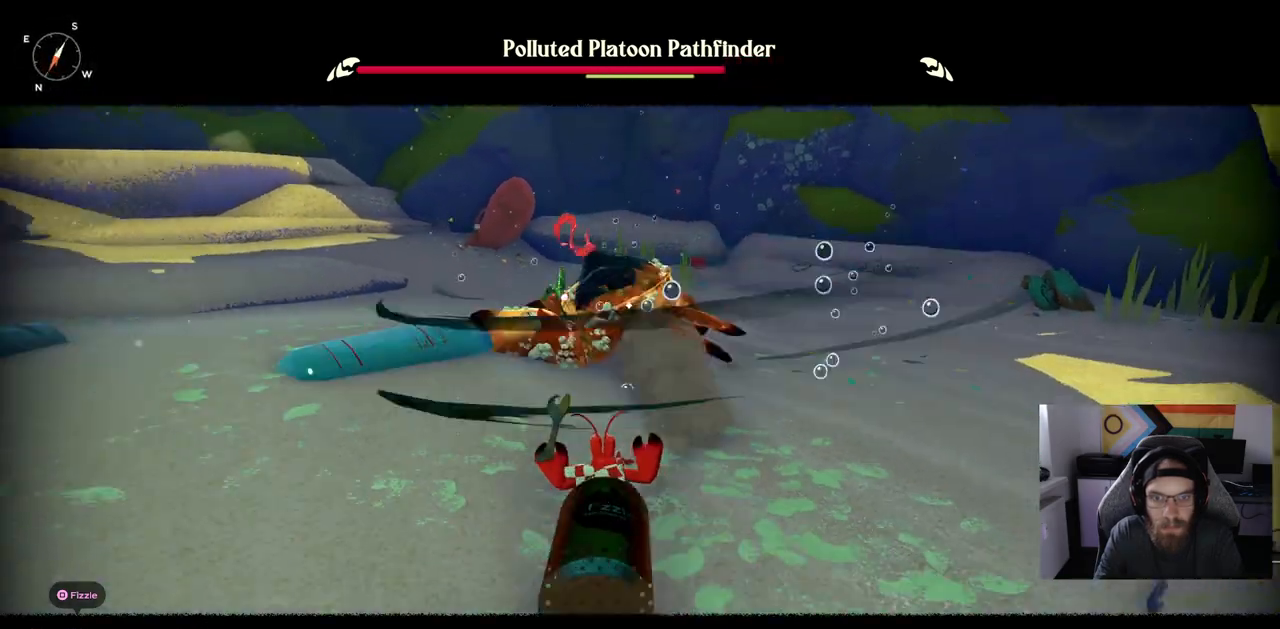
{"buttons": ["CIRCLE"], "left_stick": "up-left", "right_stick": "center", "events": [[417, "CIRCLE", "down"]]}
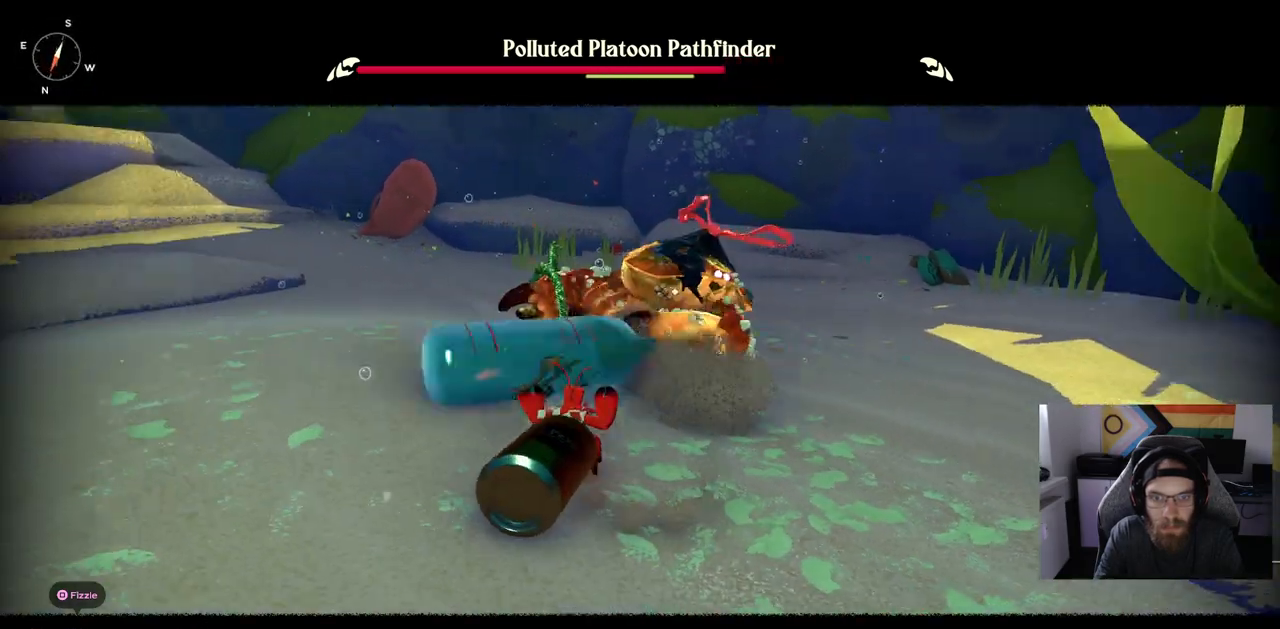
{"buttons": [], "left_stick": "up", "right_stick": "center", "events": [[17, "CIRCLE", "up"], [167, "left_stick", "up"]]}
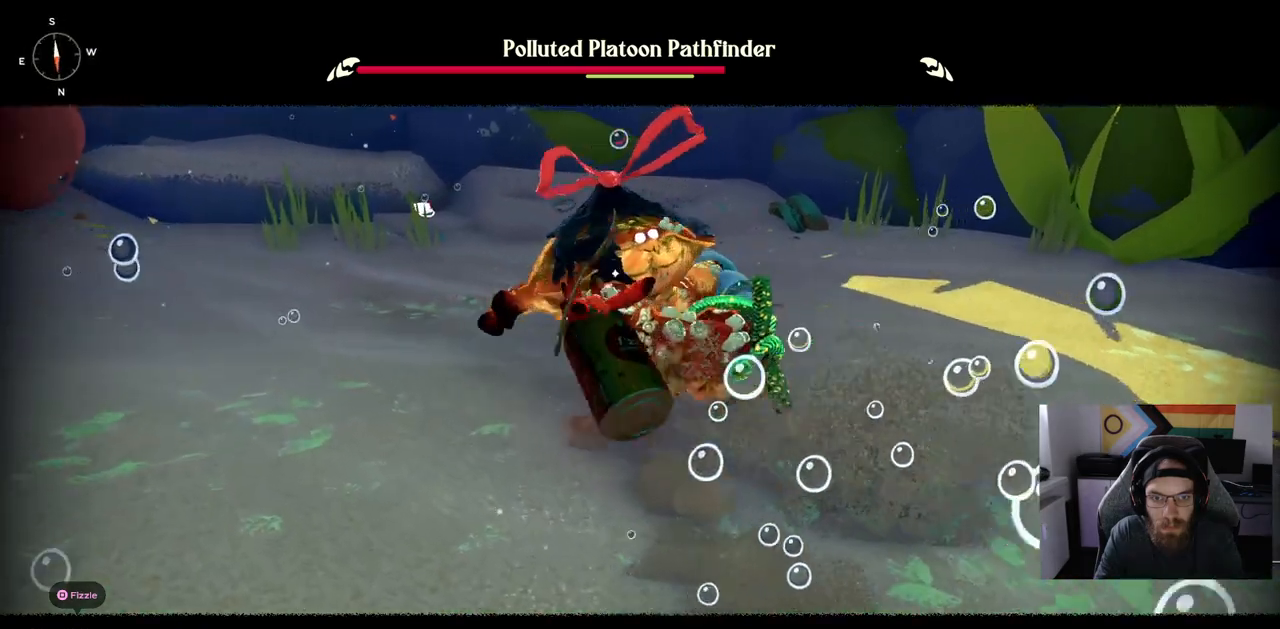
{"buttons": [], "left_stick": "up", "right_stick": "center"}
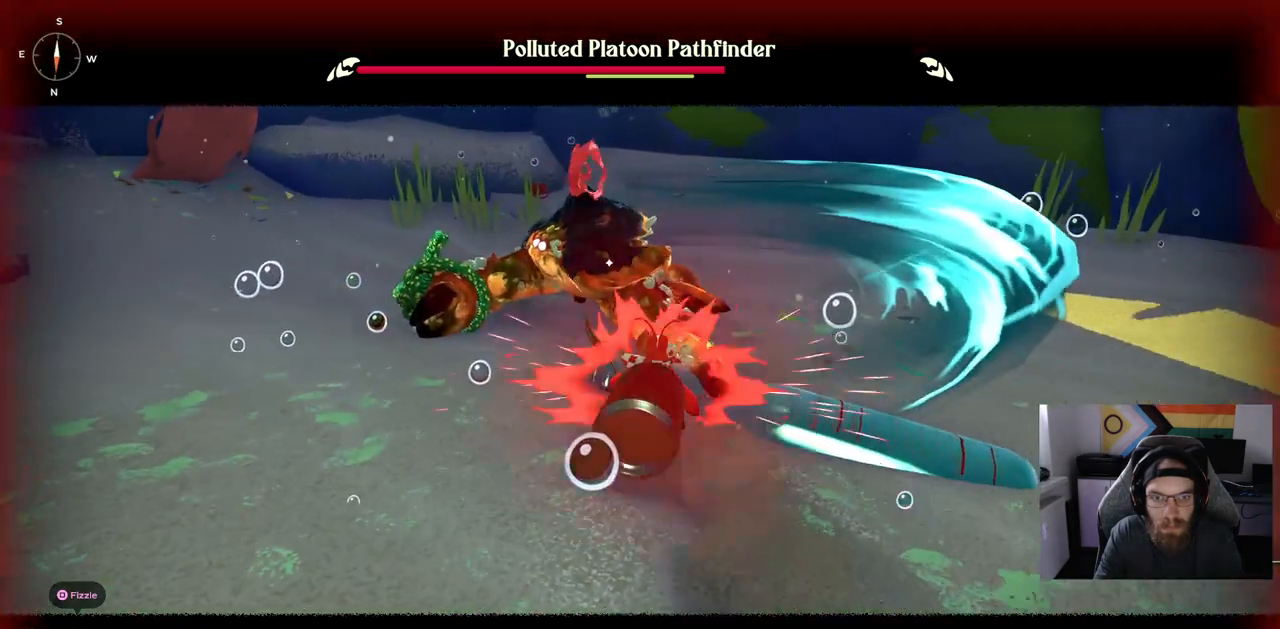
{"buttons": [], "left_stick": "center", "right_stick": "center", "events": [[300, "left_stick", "center"]]}
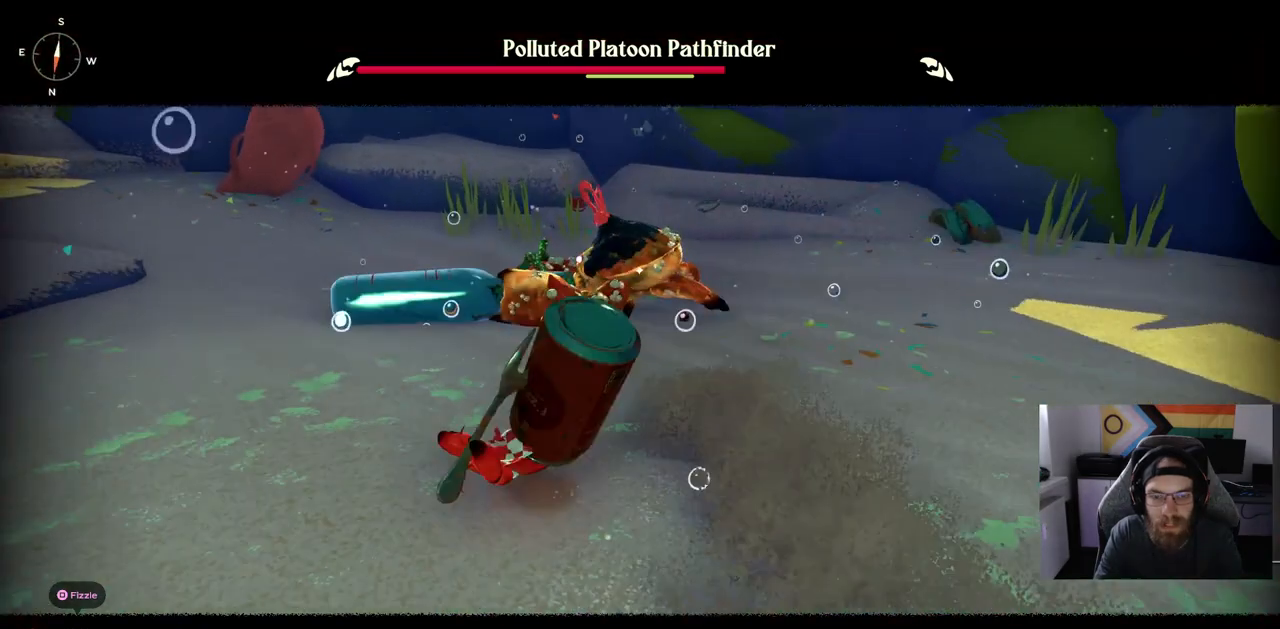
{"buttons": [], "left_stick": "center", "right_stick": "center", "events": []}
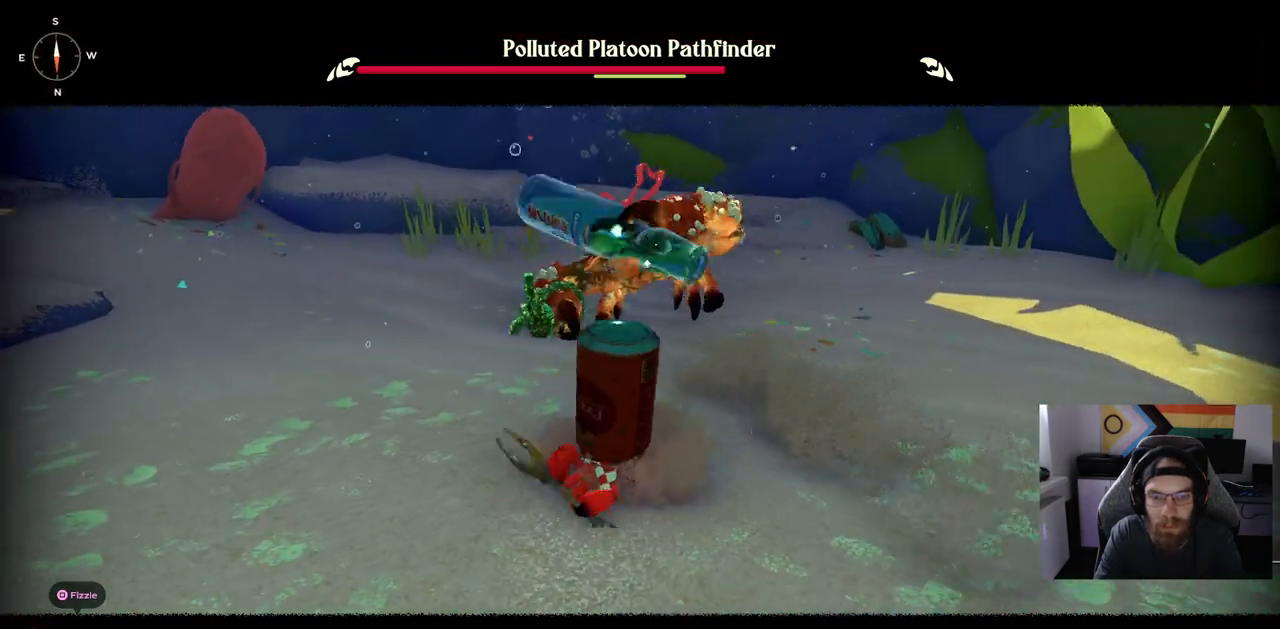
{"buttons": [], "left_stick": "up-left", "right_stick": "center", "events": [[133, "left_stick", "left"], [183, "left_stick", "up-left"]]}
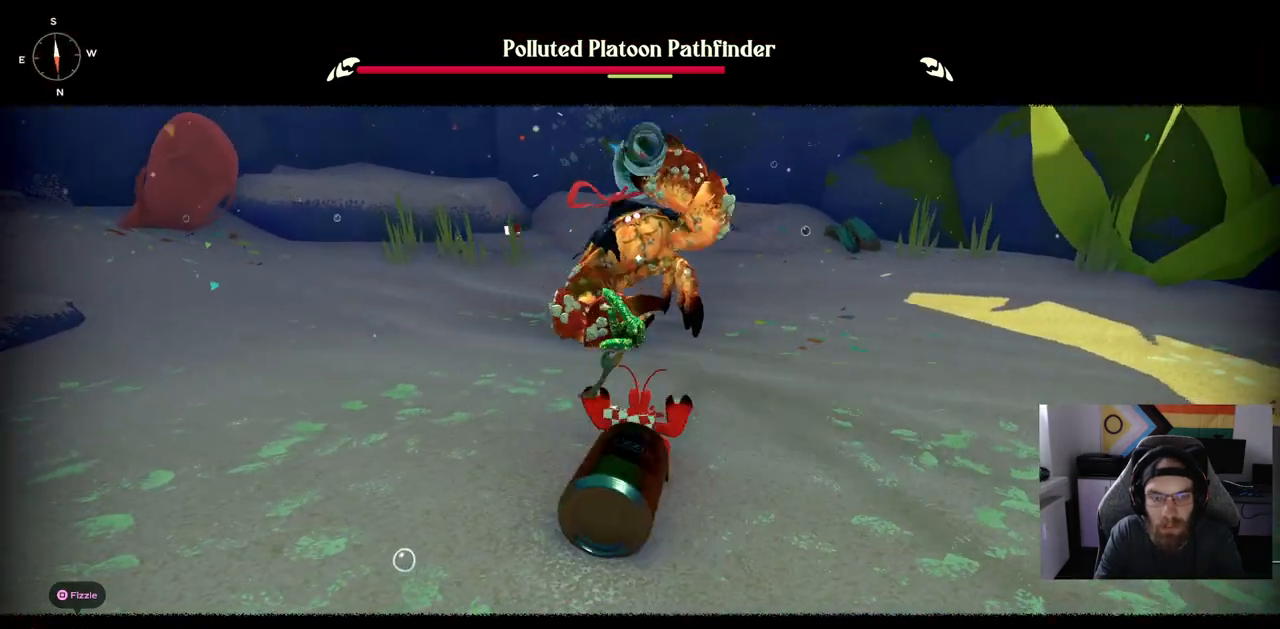
{"buttons": [], "left_stick": "up-left", "right_stick": "center", "events": []}
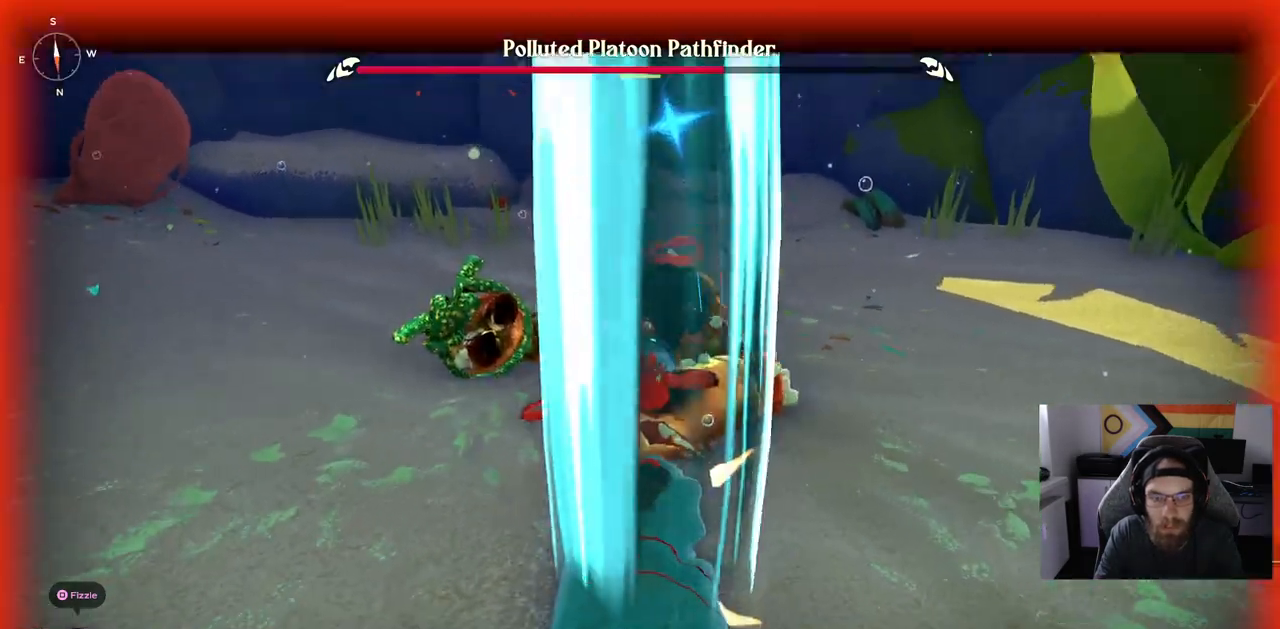
{"buttons": [], "left_stick": "left", "right_stick": "center", "events": [[17, "CIRCLE", "down"], [117, "CIRCLE", "up"], [133, "left_stick", "left"]]}
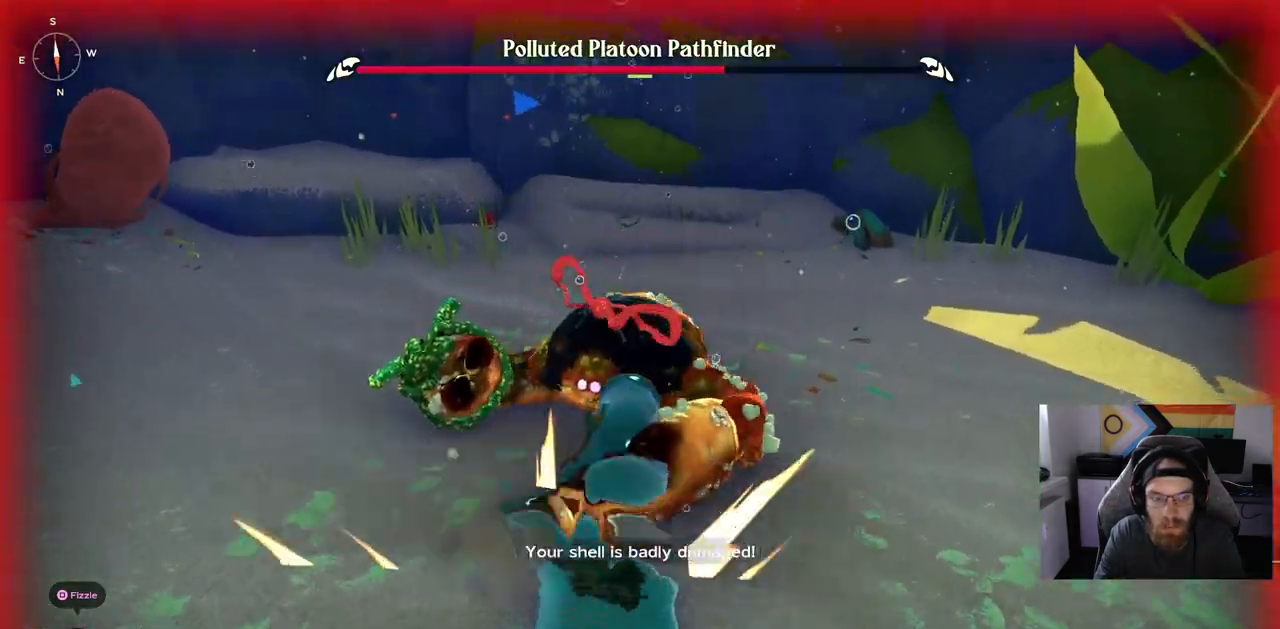
{"buttons": [], "left_stick": "left", "right_stick": "center", "events": []}
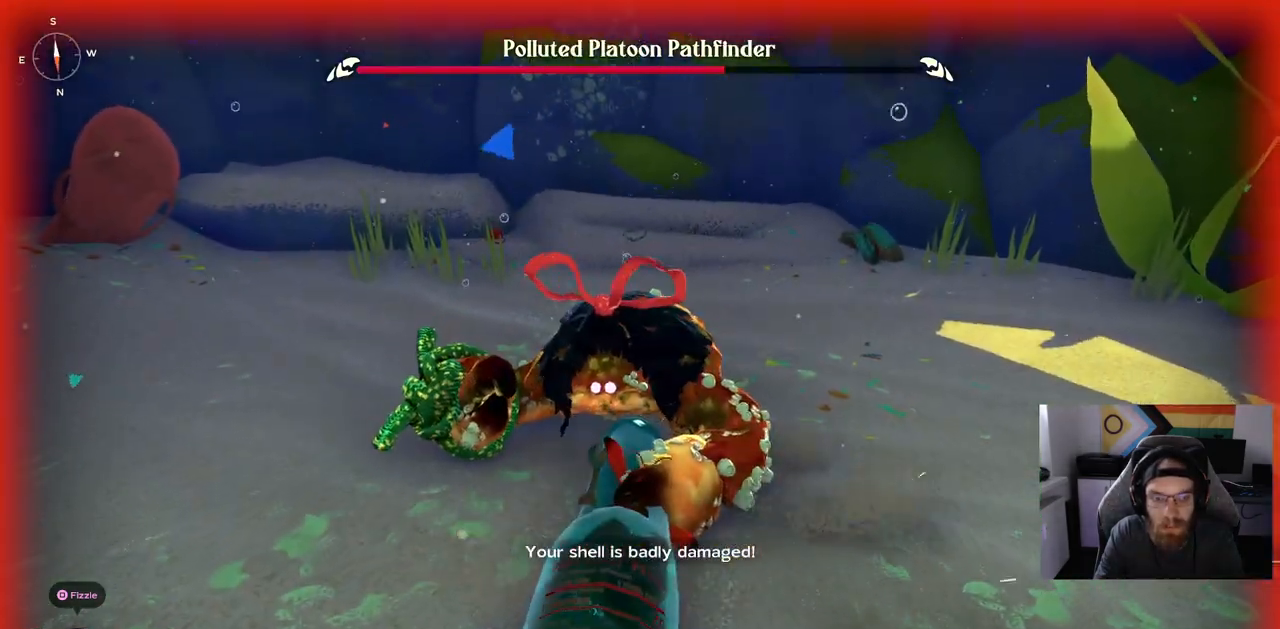
{"buttons": [], "left_stick": "left", "right_stick": "center", "events": []}
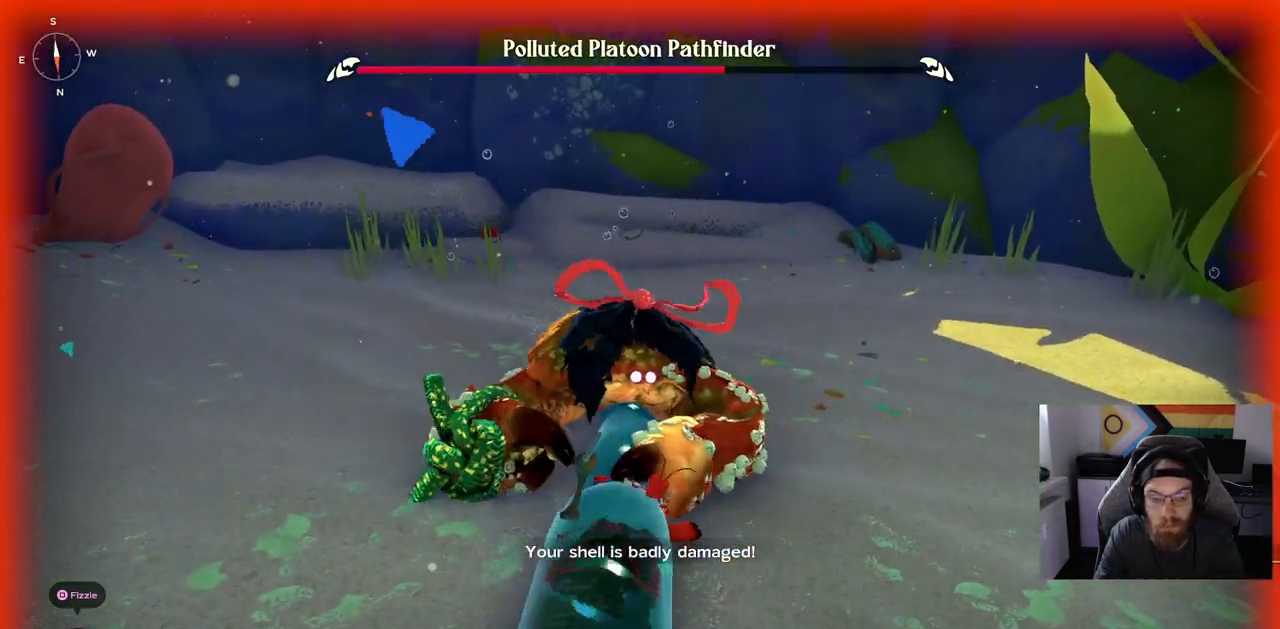
{"buttons": [], "left_stick": "left", "right_stick": "center", "events": []}
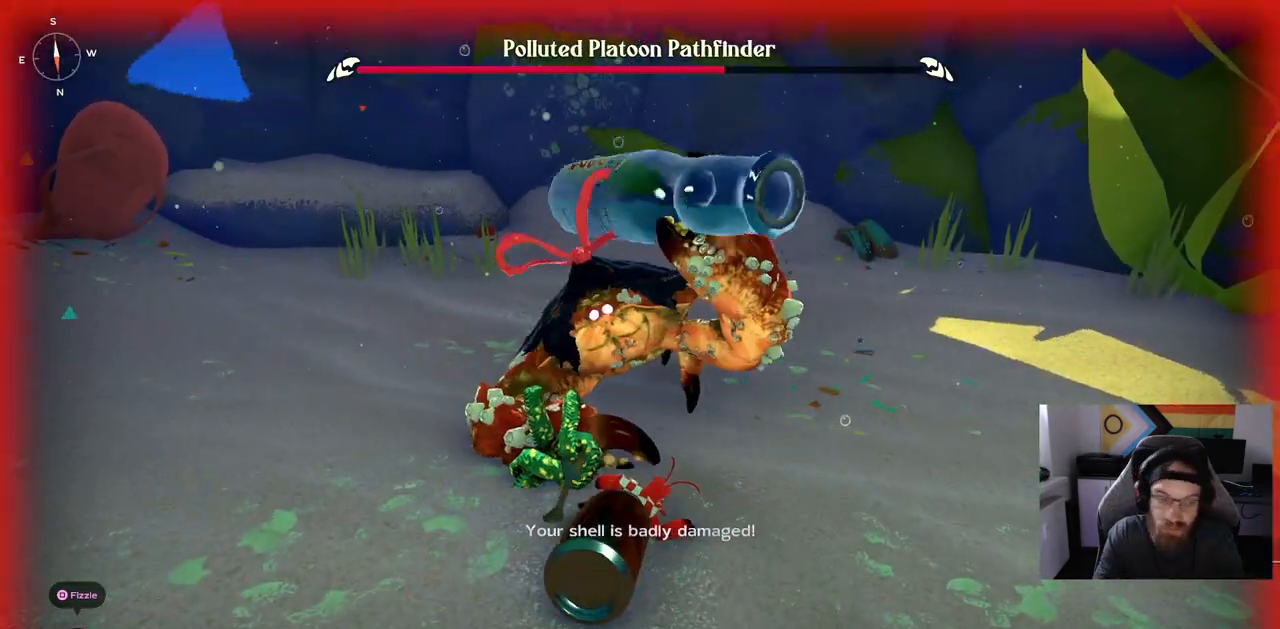
{"buttons": [], "left_stick": "center", "right_stick": "center", "events": [[233, "left_stick", "center"]]}
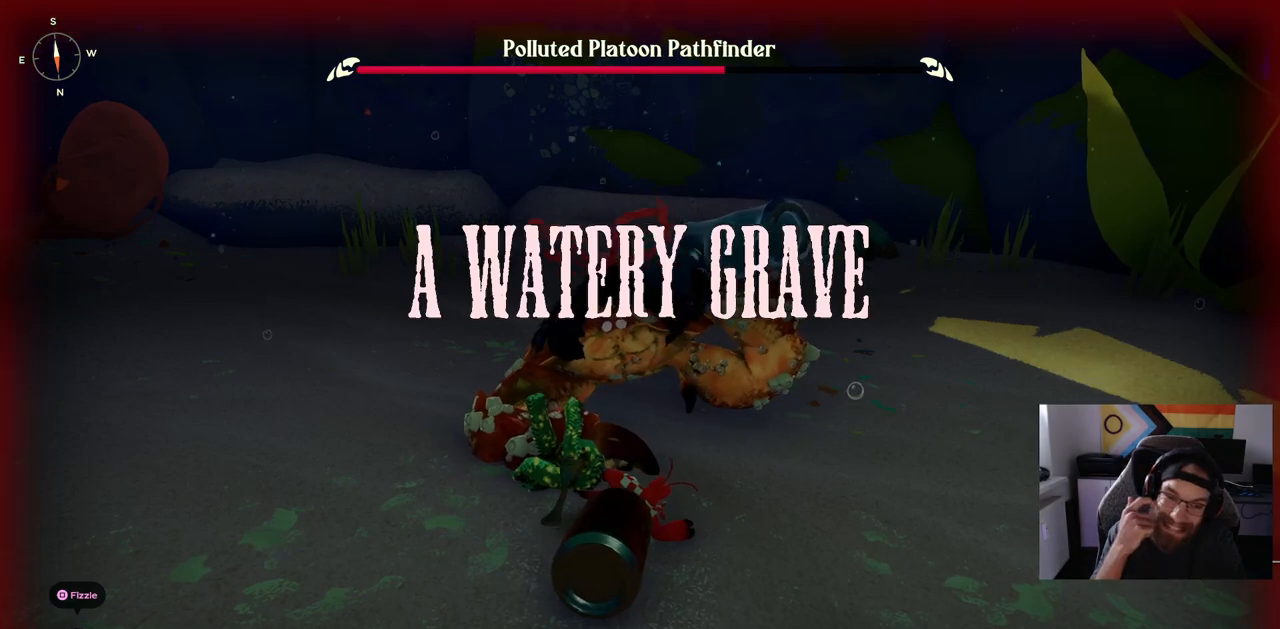
{"buttons": [], "left_stick": "center", "right_stick": "center", "events": []}
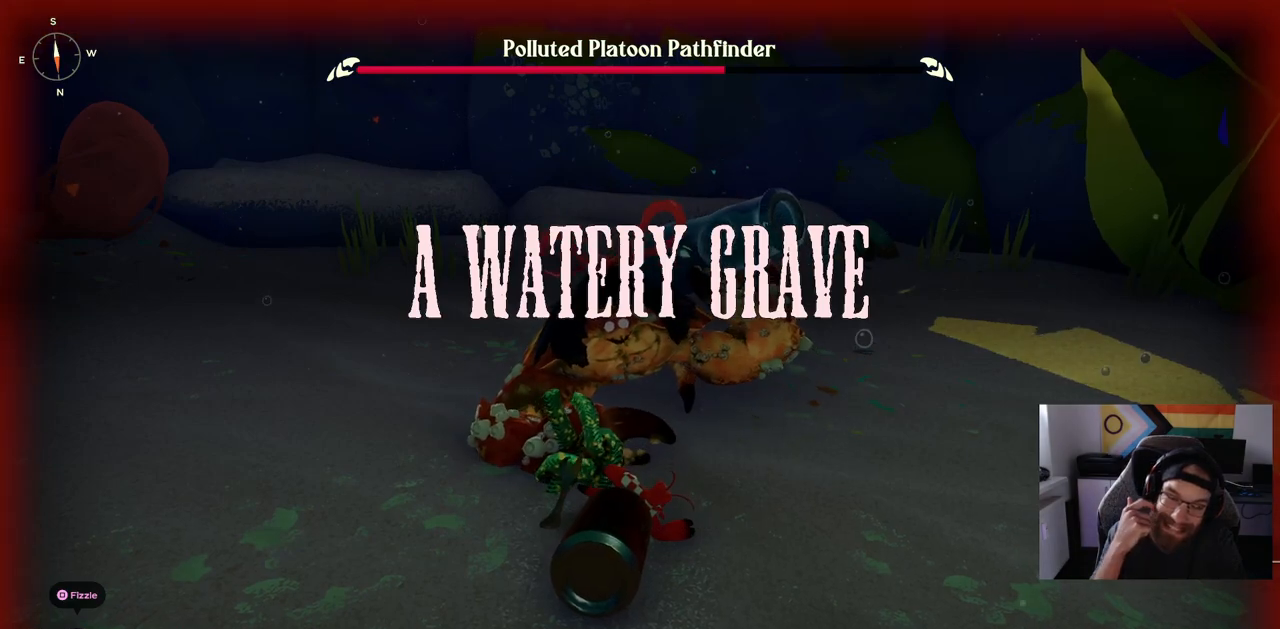
{"buttons": [], "left_stick": "center", "right_stick": "center", "events": []}
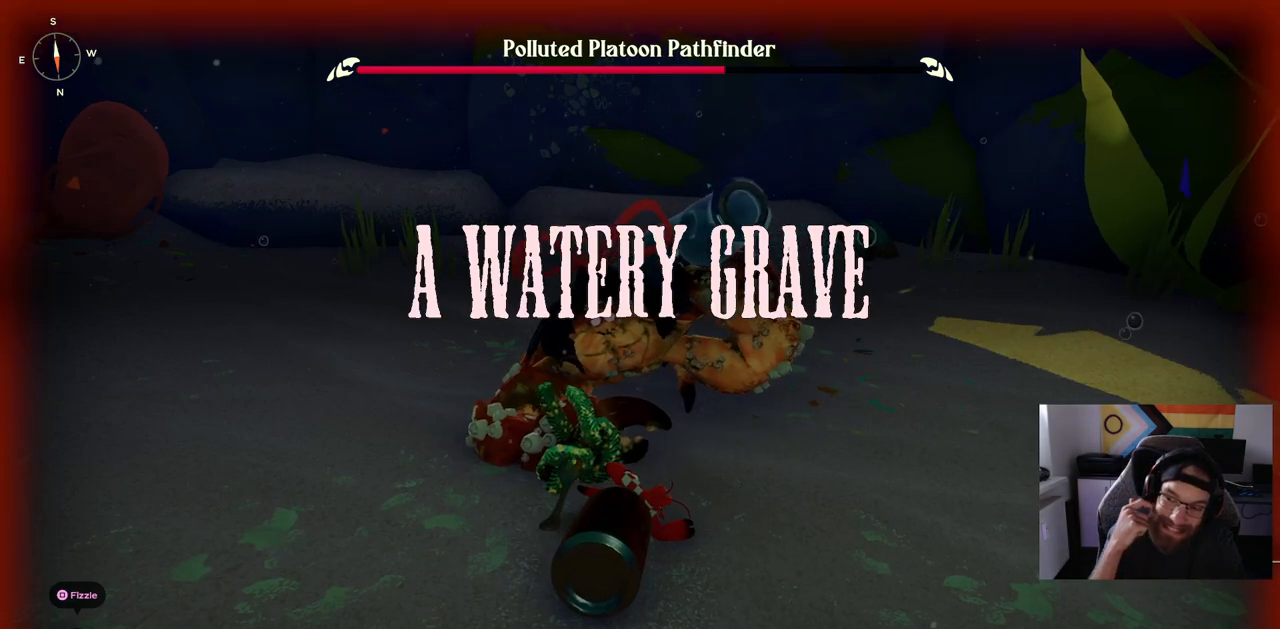
{"buttons": [], "left_stick": "center", "right_stick": "center", "events": []}
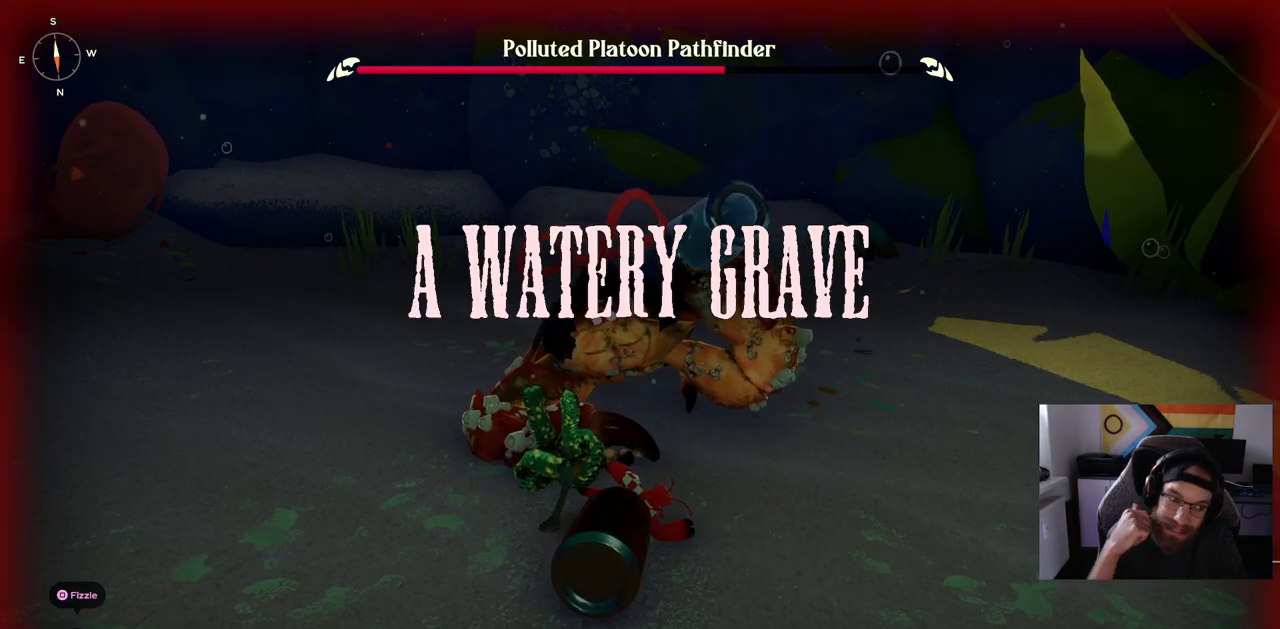
{"buttons": [], "left_stick": "center", "right_stick": "center", "events": []}
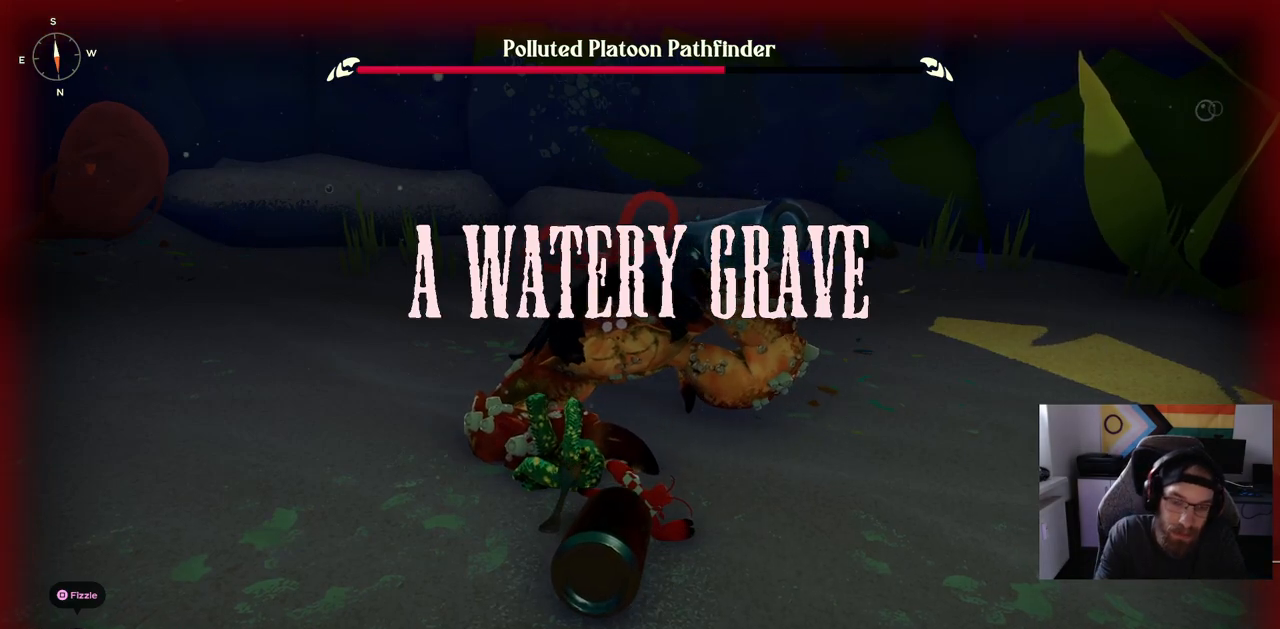
{"buttons": ["TRIANGLE"], "left_stick": "center", "right_stick": "center", "events": [[117, "CROSS", "down"], [233, "CROSS", "up"], [467, "TRIANGLE", "down"]]}
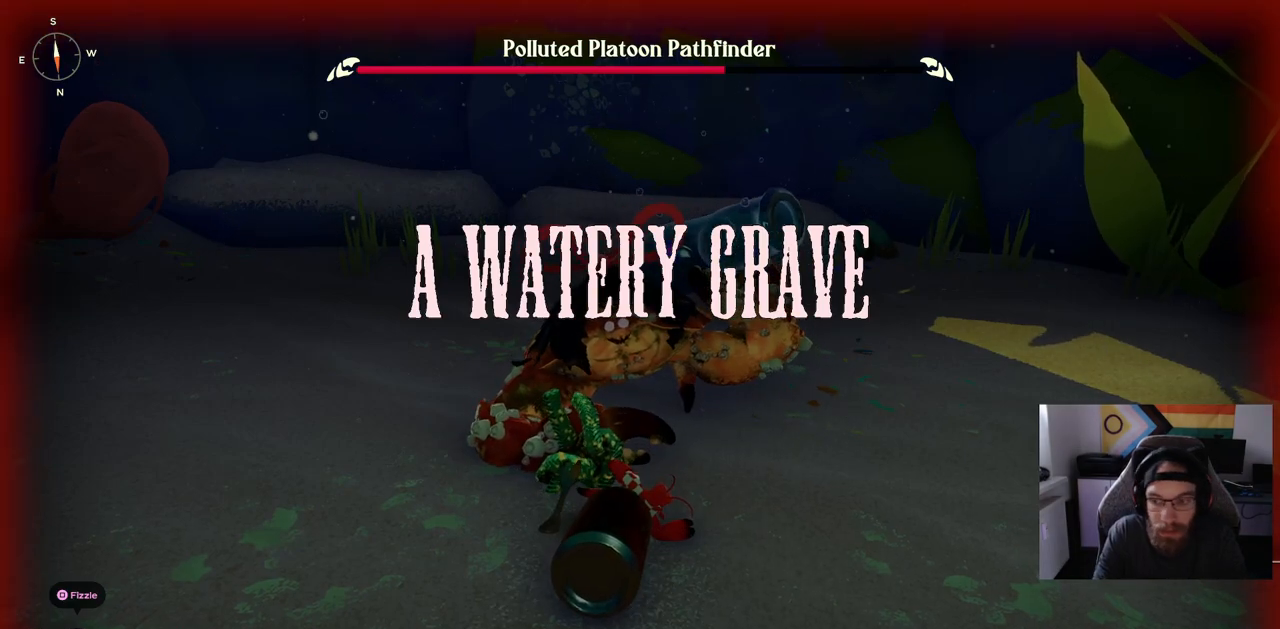
{"buttons": ["TRIANGLE"], "left_stick": "center", "right_stick": "center", "events": [[100, "TRIANGLE", "up"], [267, "TRIANGLE", "down"], [367, "TRIANGLE", "up"], [500, "TRIANGLE", "down"]]}
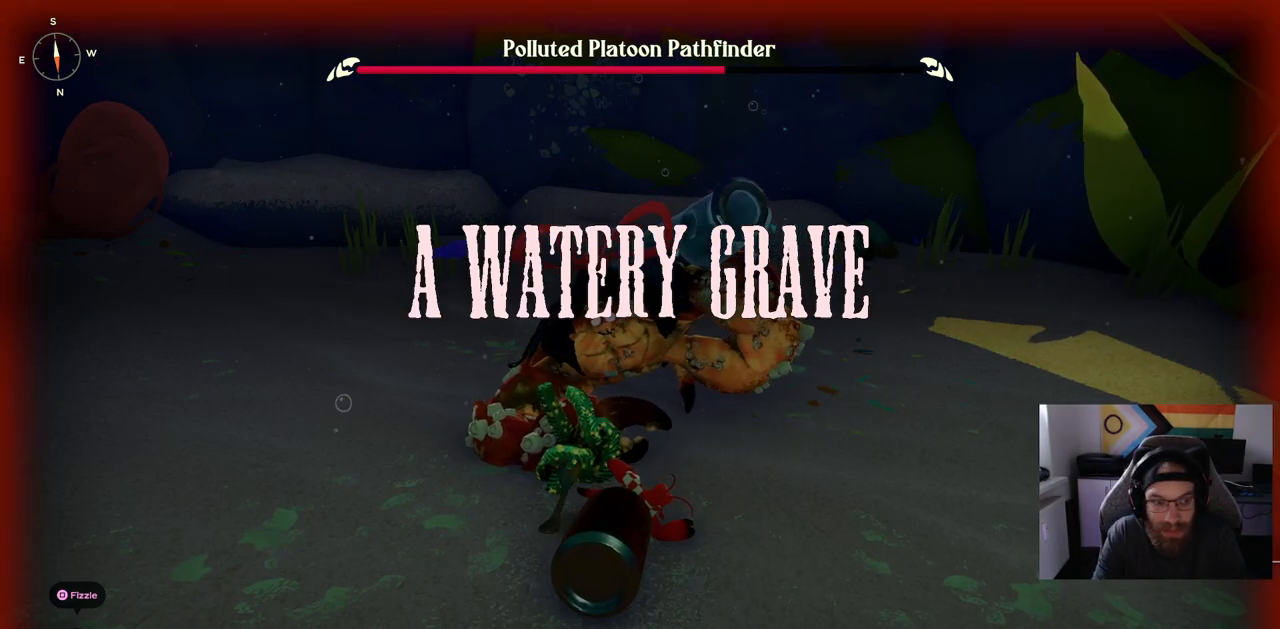
{"buttons": ["CROSS"], "left_stick": "center", "right_stick": "center", "events": [[117, "TRIANGLE", "up"], [450, "CROSS", "down"]]}
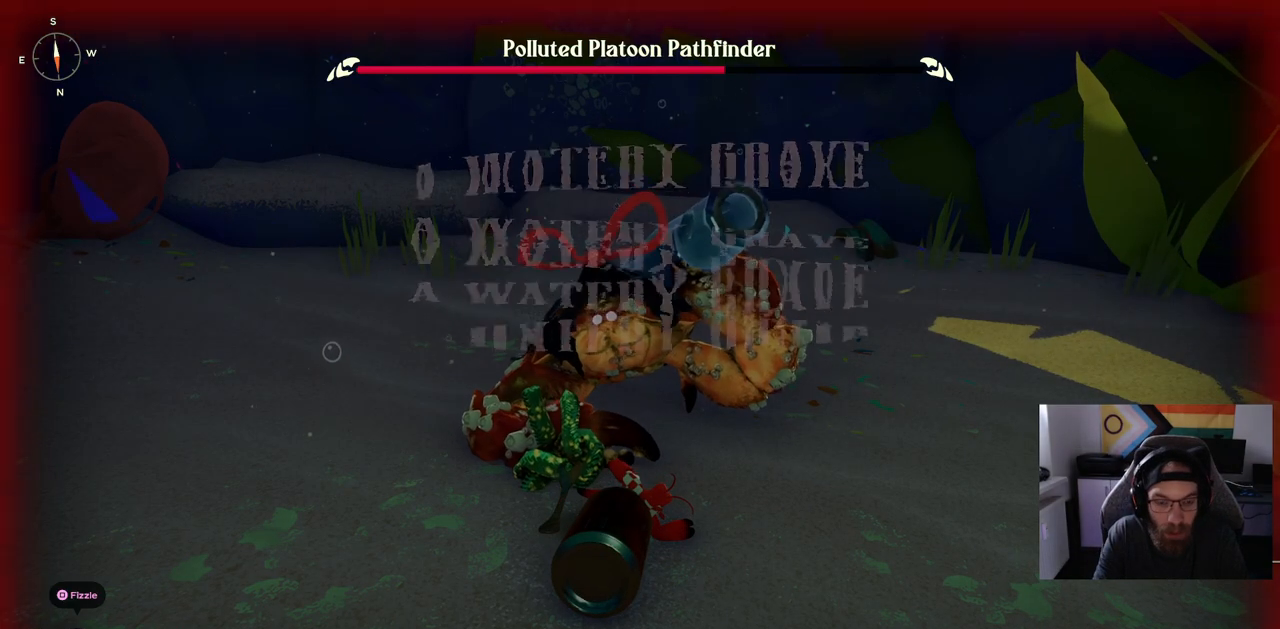
{"buttons": [], "left_stick": "center", "right_stick": "center", "events": [[83, "CROSS", "up"]]}
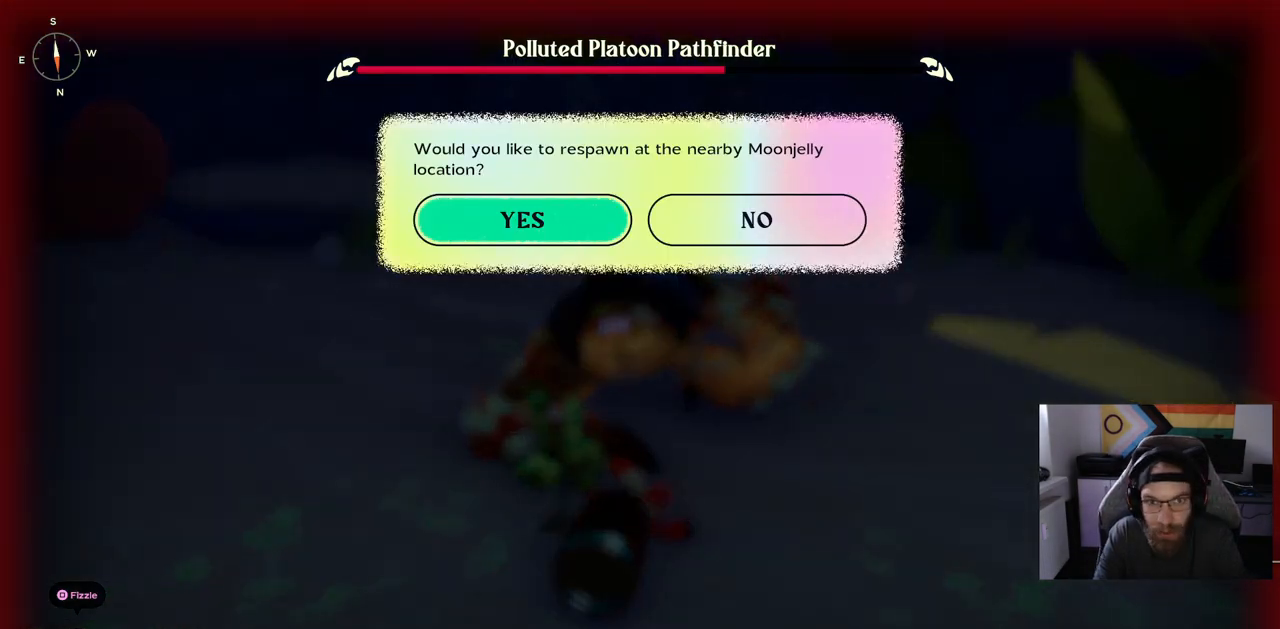
{"buttons": [], "left_stick": "center", "right_stick": "center", "events": [[217, "CROSS", "down"], [283, "CROSS", "up"]]}
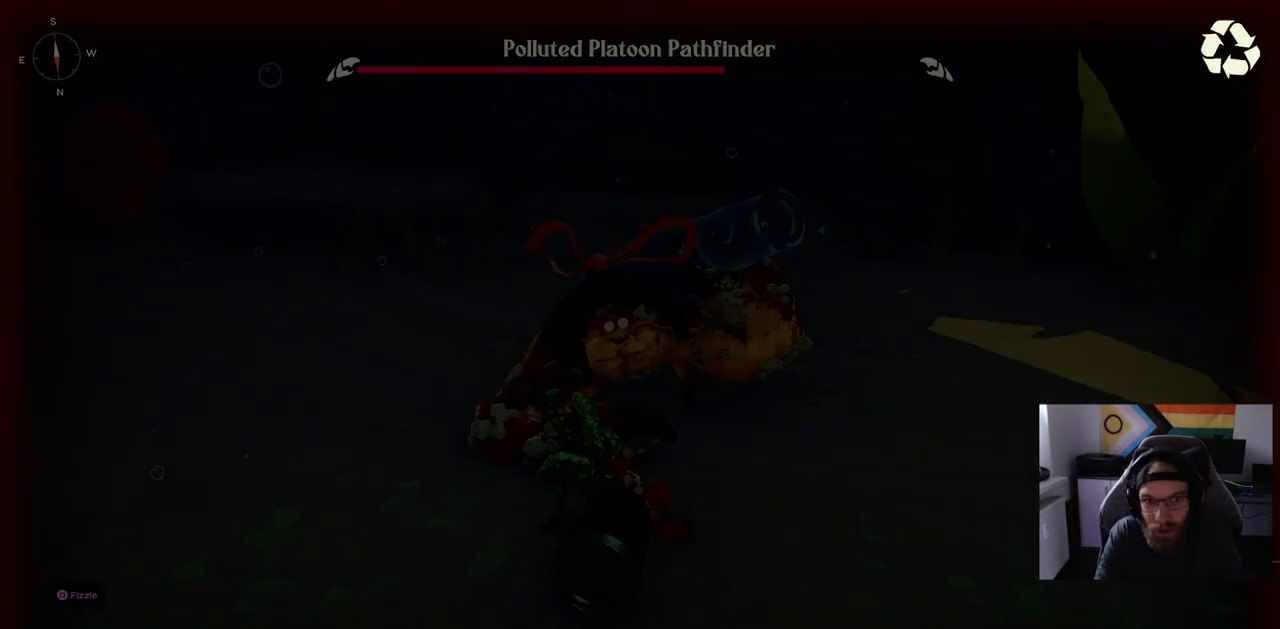
{"buttons": [], "left_stick": "center", "right_stick": "center", "events": []}
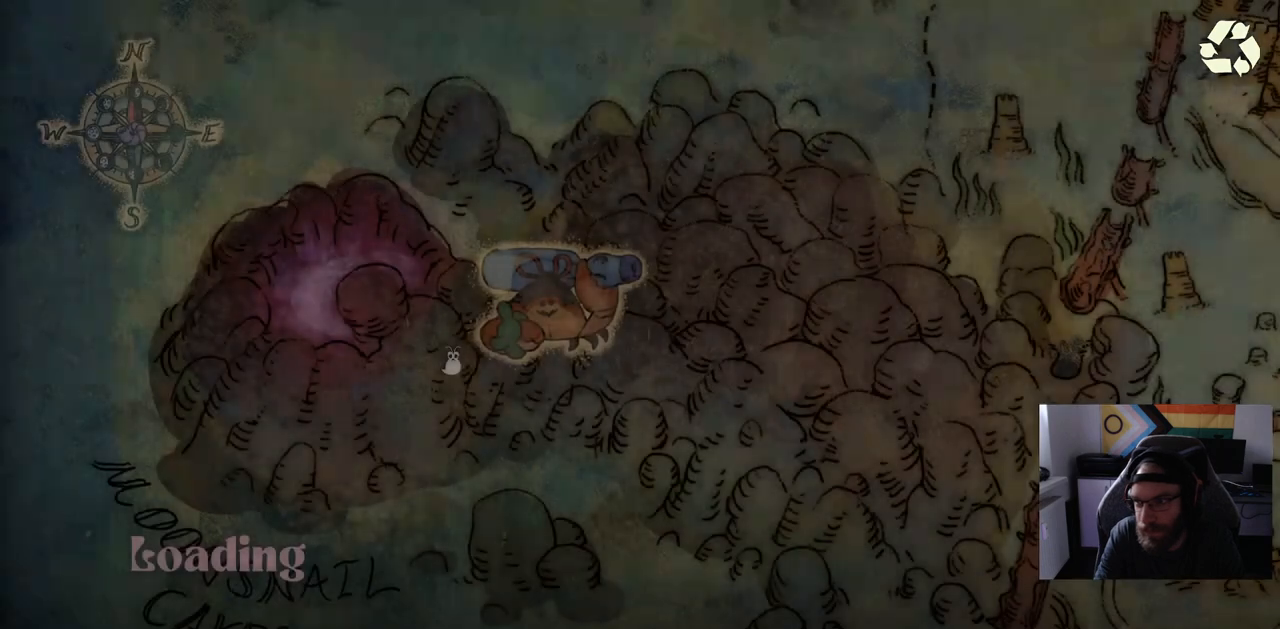
{"buttons": [], "left_stick": "center", "right_stick": "center", "events": []}
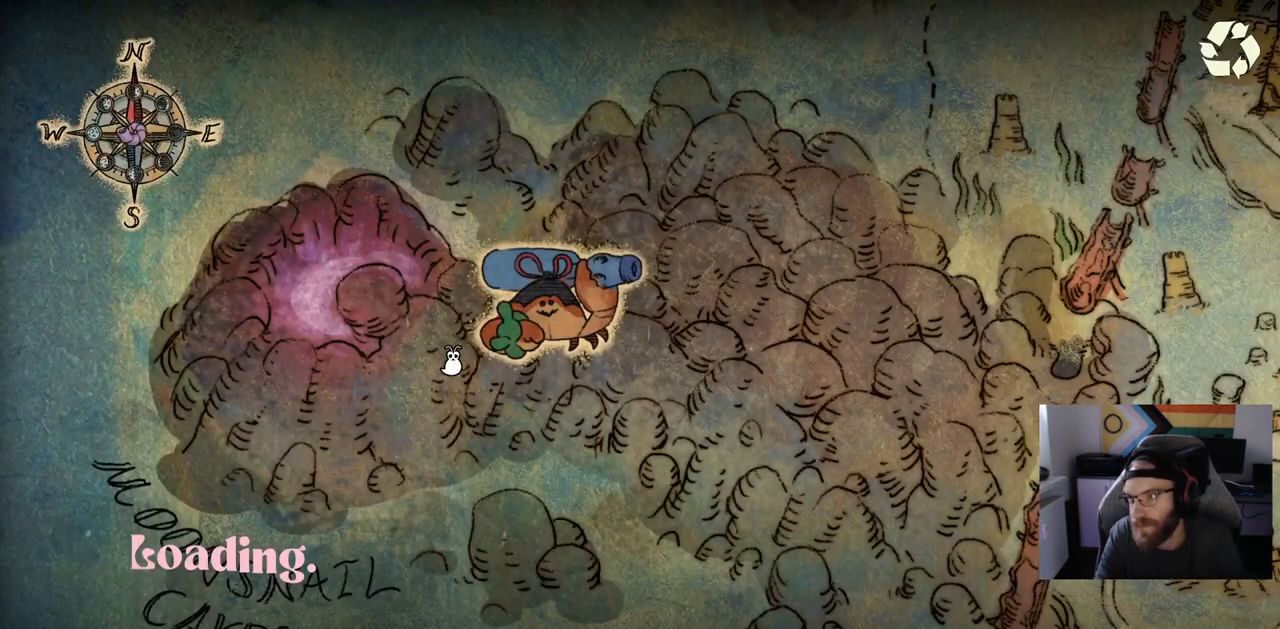
{"buttons": [], "left_stick": "center", "right_stick": "center", "events": []}
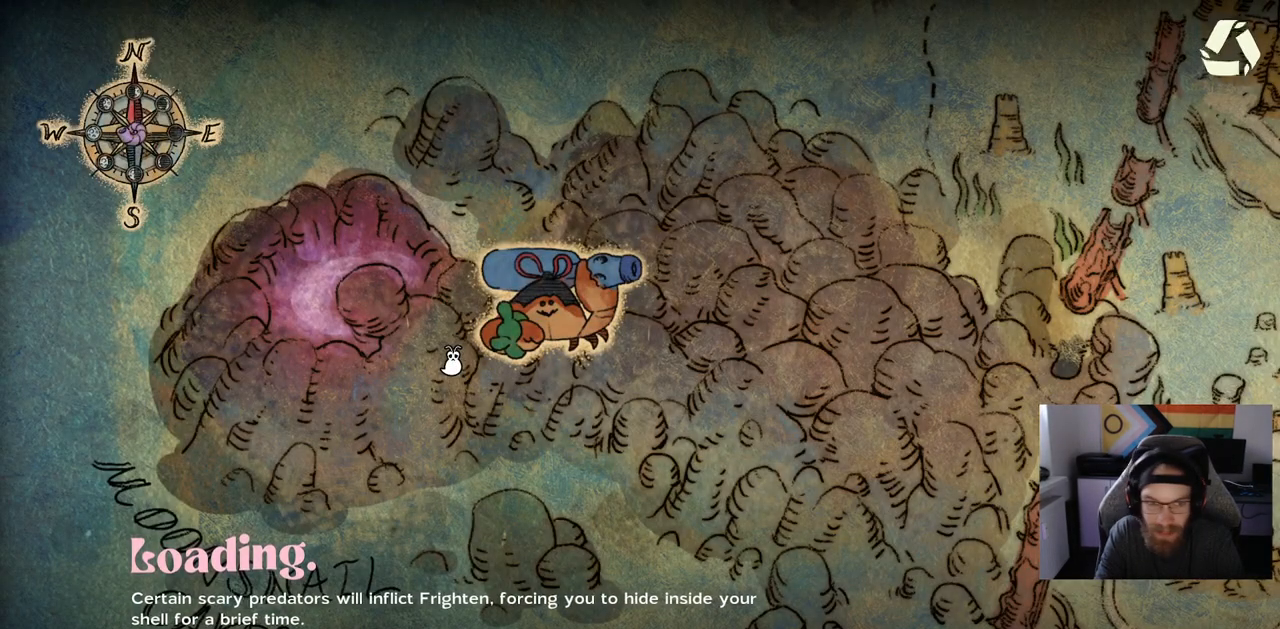
{"buttons": [], "left_stick": "center", "right_stick": "center", "events": []}
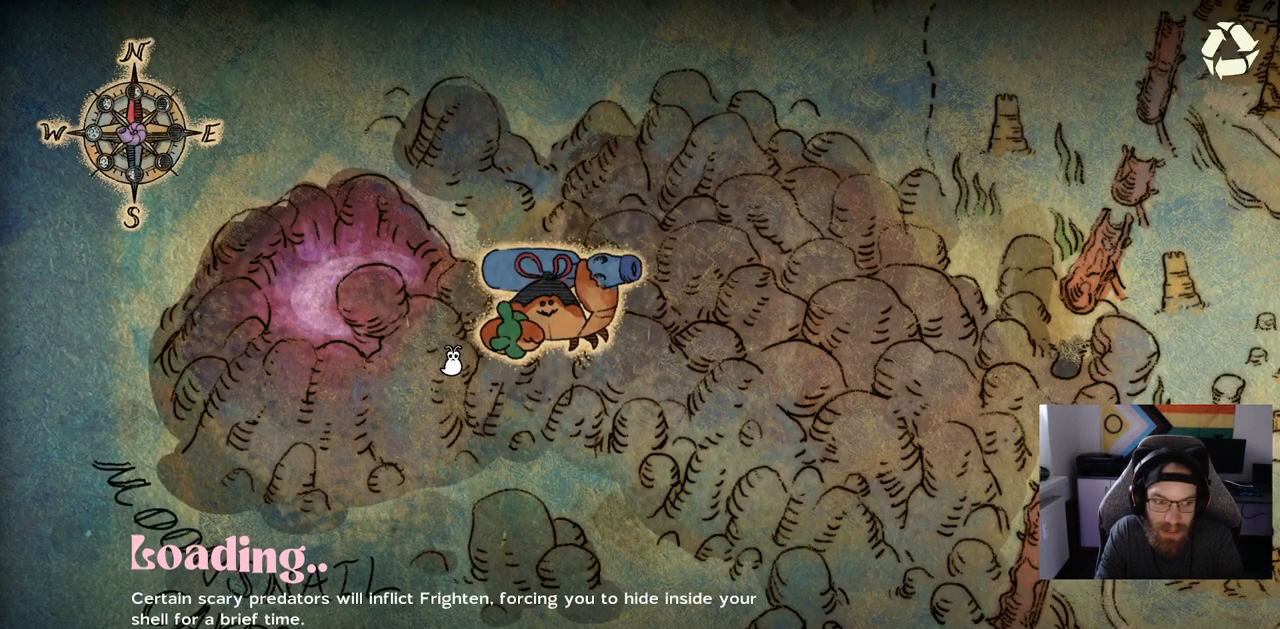
{"buttons": [], "left_stick": "center", "right_stick": "center", "events": []}
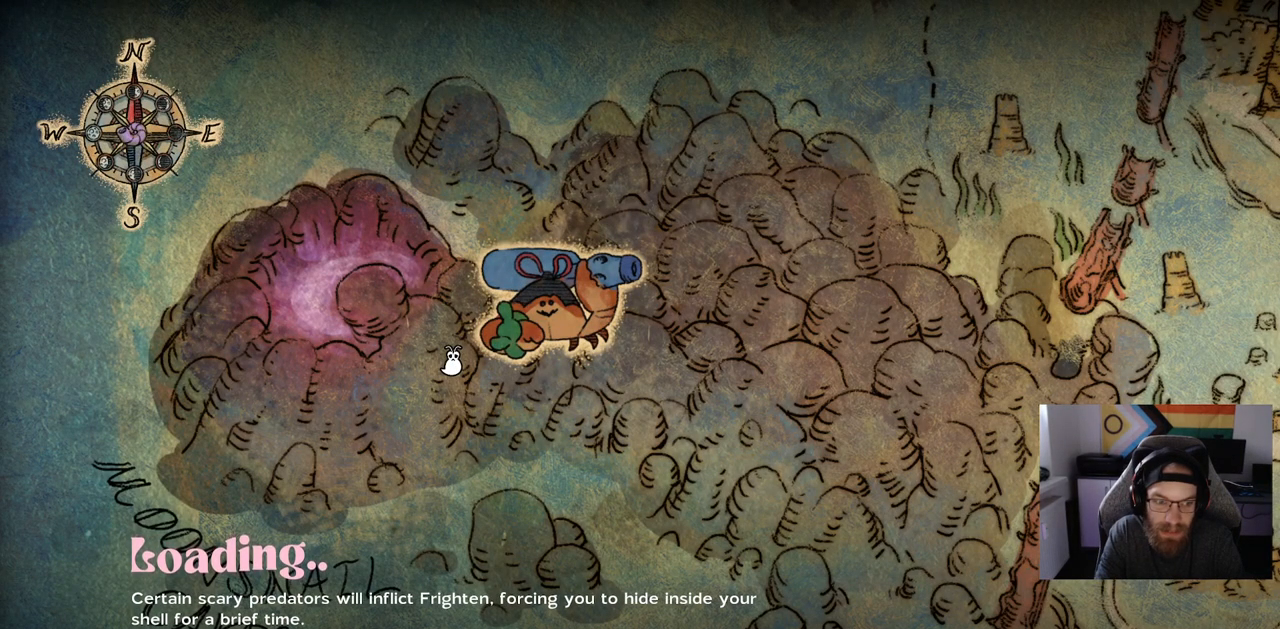
{"buttons": [], "left_stick": "center", "right_stick": "center", "events": []}
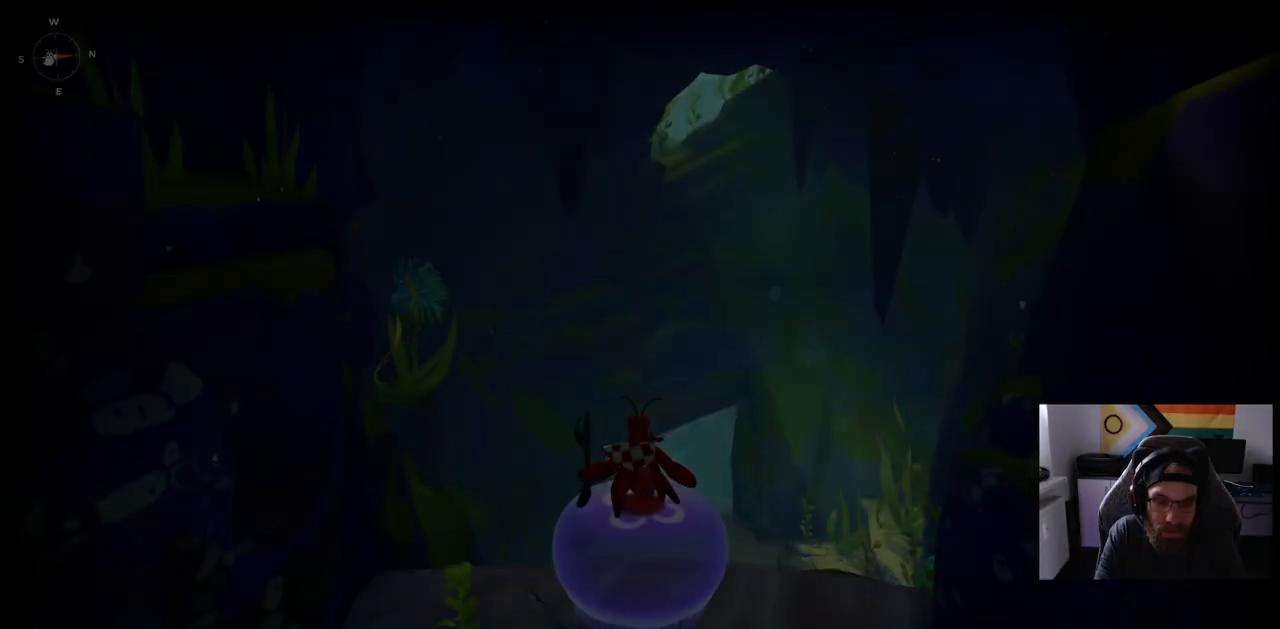
{"buttons": [], "left_stick": "up", "right_stick": "center", "events": [[100, "left_stick", "up-right"], [150, "left_stick", "up"]]}
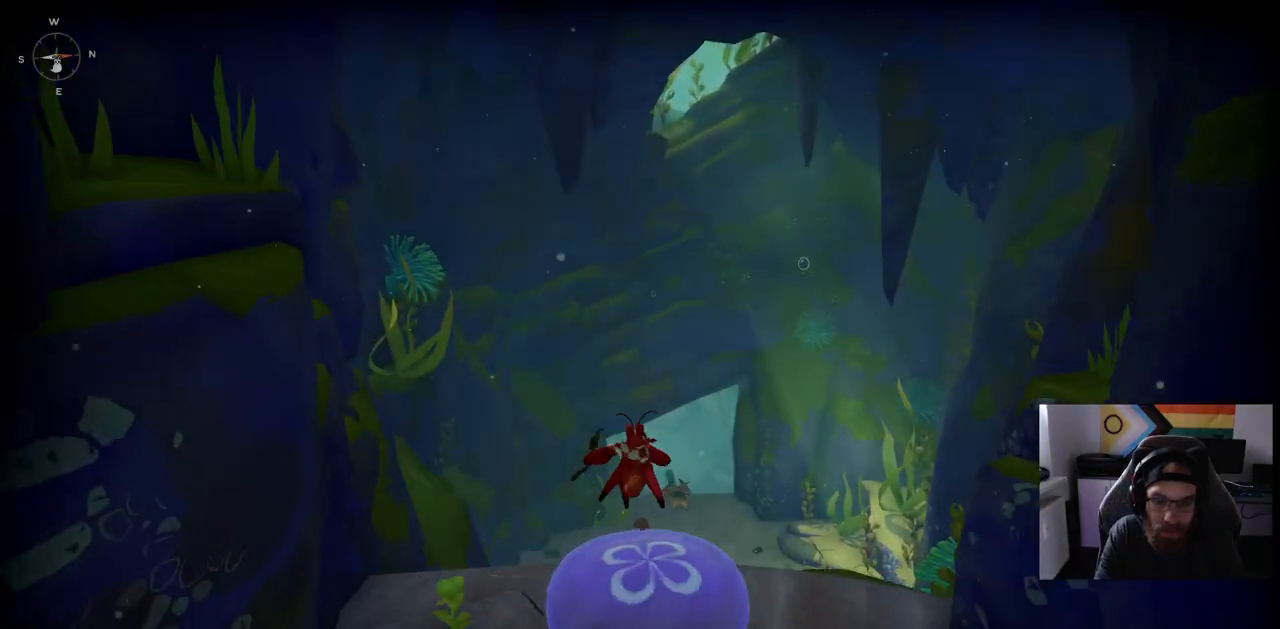
{"buttons": [], "left_stick": "left", "right_stick": "down-left", "events": [[50, "left_stick", "center"], [150, "right_stick", "down-left"], [233, "left_stick", "down"], [317, "left_stick", "center"], [383, "left_stick", "left"]]}